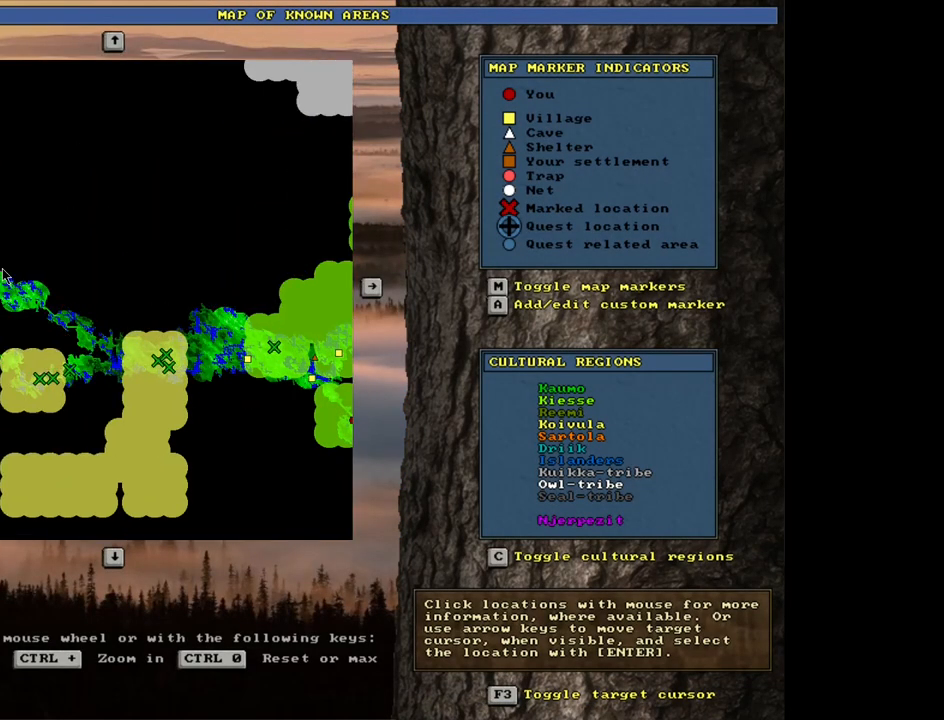
Gameplay with keyboard and mouse; each line is a JSON object with the keys and mouse buttons held at the frame after it. "events" lists presses ("down") and releases ("up") of ".", "/", "0", "1", "2", "3", "4", "5", "6", "7", "8", "9", "a", "alt_l", "alt_r", "b", "backslash", "backspace", "c", "caps_lock", "comma", "ctrl_l", "ctrl_r", "d", "down", "e", "equals", "escape", "f", "f1", "f10", "f11", "f12", "f2", "f3", "f4", "f5", "f6", "f7", "f8", "f9", "g", "h", "i", "j", "k", "l", "lbracket", "left", "m", "minus", "n", "num0", "num1", "num2", "num3", "num4", "num5", "num6", "num7", "num8", "num9", "o", "p", "q", "quote", "r", "rbracket", "return", "right", "s", "semicolon", "shift_l", "shift_r", "space", "super", "t", "tab", "tilde", "u", "up", "v", "w", "x", "y", "z", "mouse_left", "mouse_wheel", "mouse_right", "mouse_mb4" and "mouse_mb5" between this image and that frame as [ms after this image, input, new state], when the widget could be followed in between. "mouse_left", "mouse_wheel", "mouse_right", "mouse_mb4", "mouse_mb5" = the "left", "wheel", "right", "mb4", "mb5" buttons of the "mouse" list. No other keys are recorded. "wheel" means that the mouse wheel is clicked or scrolled. Mouse movement is not recorded.
{"keys": [], "mouse": [], "events": []}
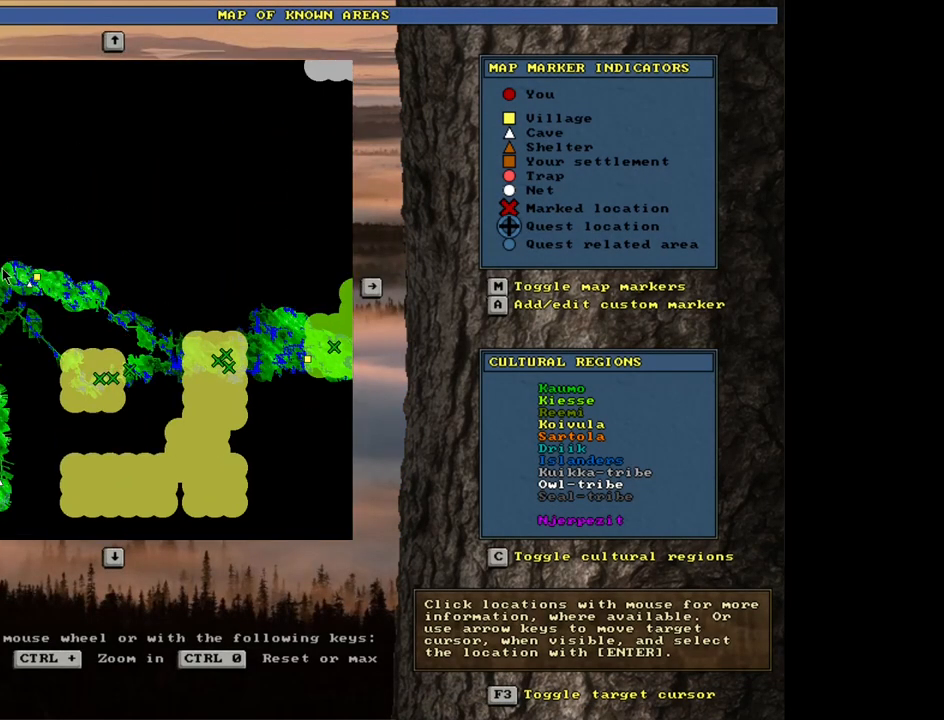
{"keys": [], "mouse": [], "events": []}
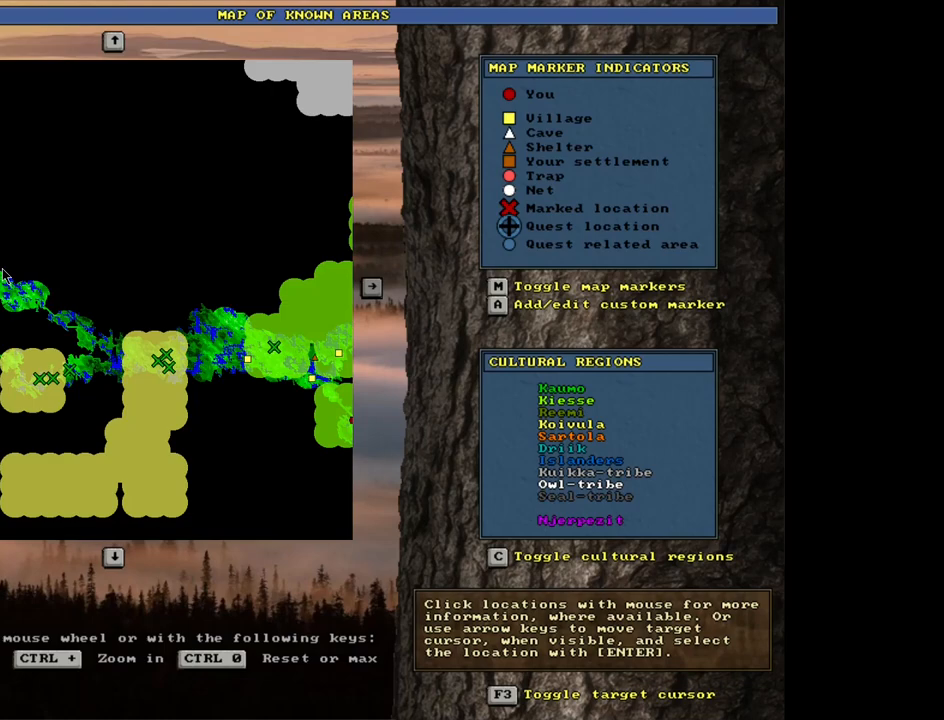
{"keys": [], "mouse": [], "events": []}
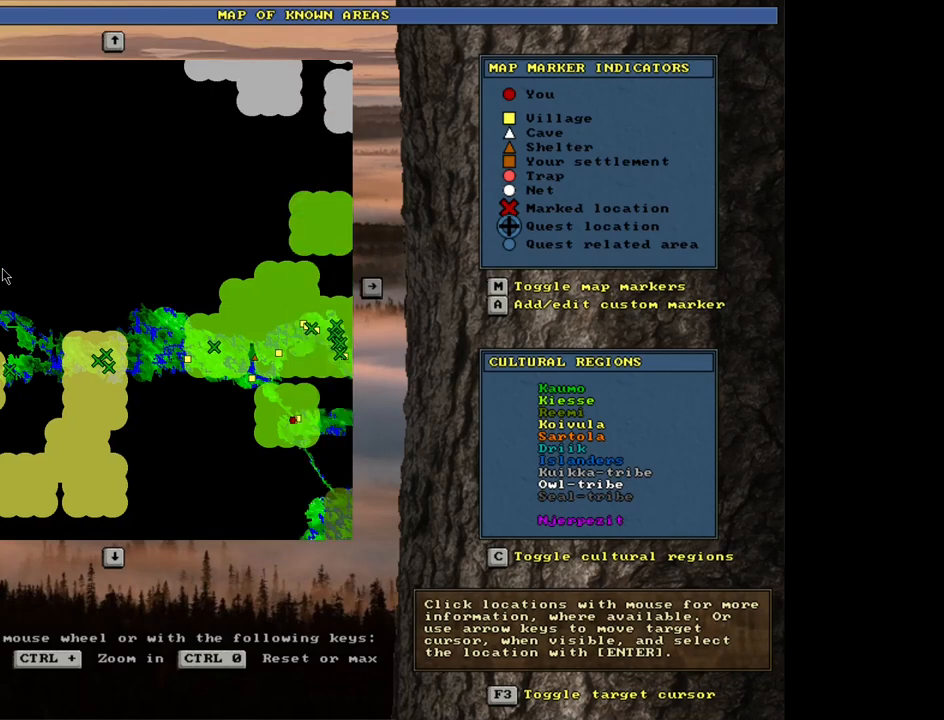
{"keys": [], "mouse": [], "events": []}
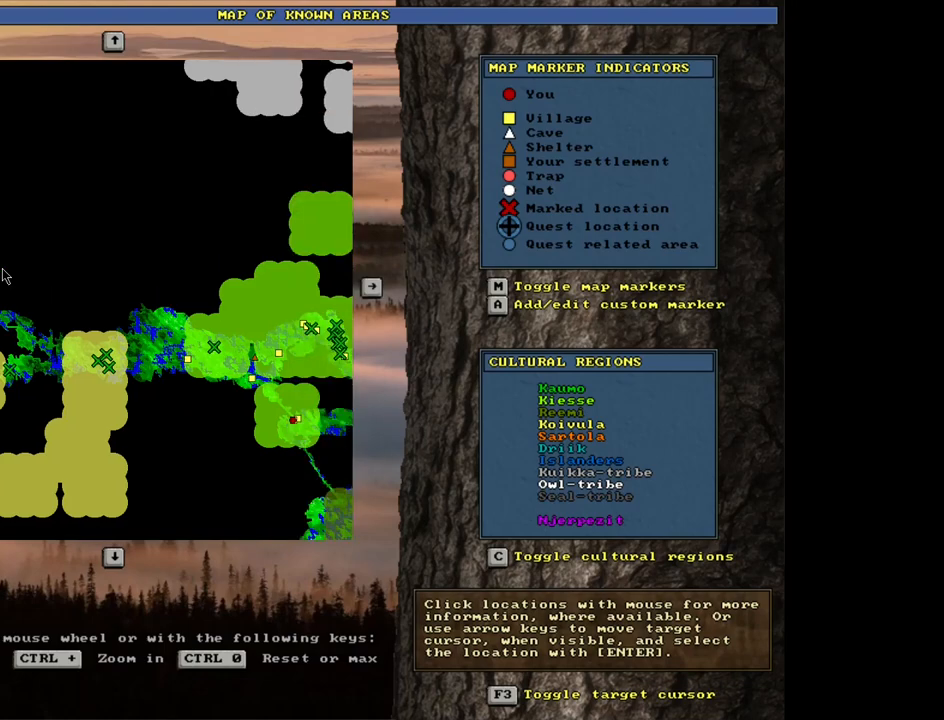
{"keys": [], "mouse": [], "events": []}
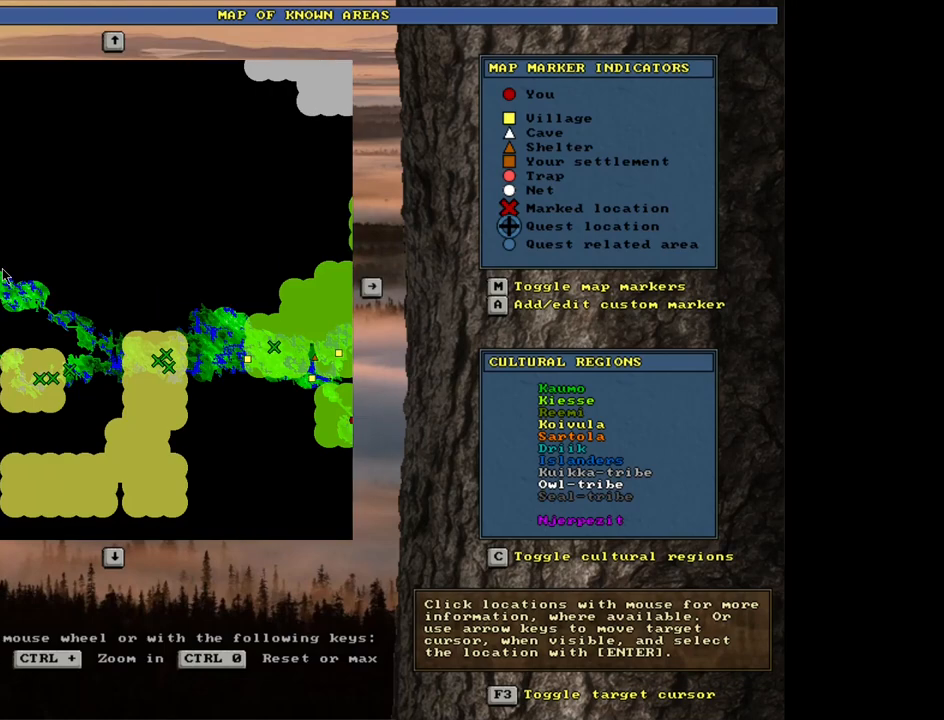
{"keys": [], "mouse": [], "events": []}
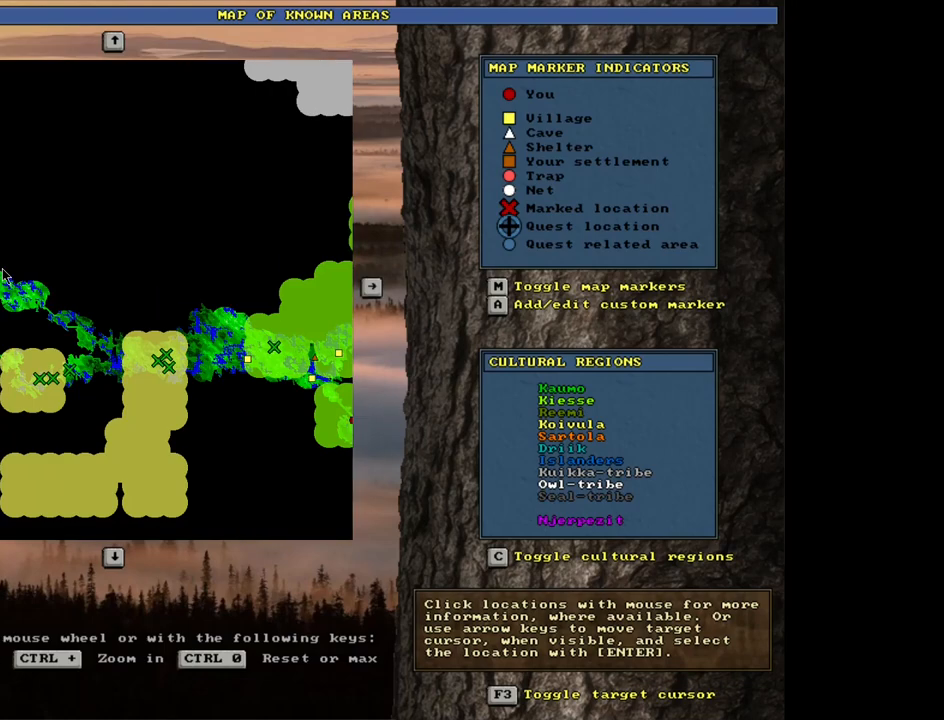
{"keys": [], "mouse": [], "events": [[317, "escape", "down"], [400, "escape", "up"]]}
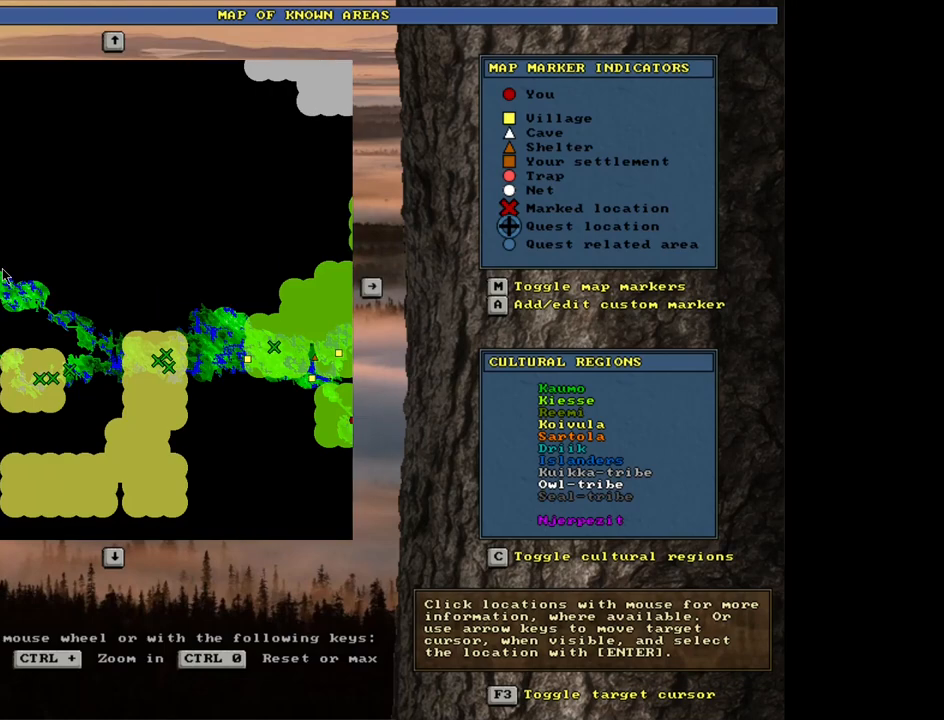
{"keys": ["ctrl_l"], "mouse": [], "events": [[367, "ctrl_l", "down"]]}
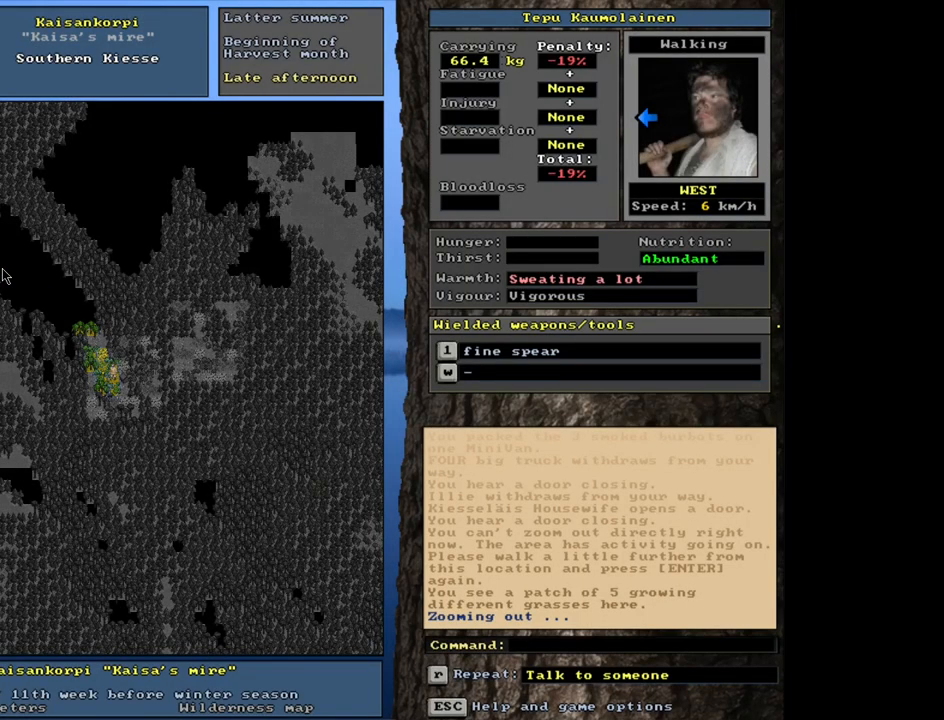
{"keys": ["ctrl_l"], "mouse": [], "events": []}
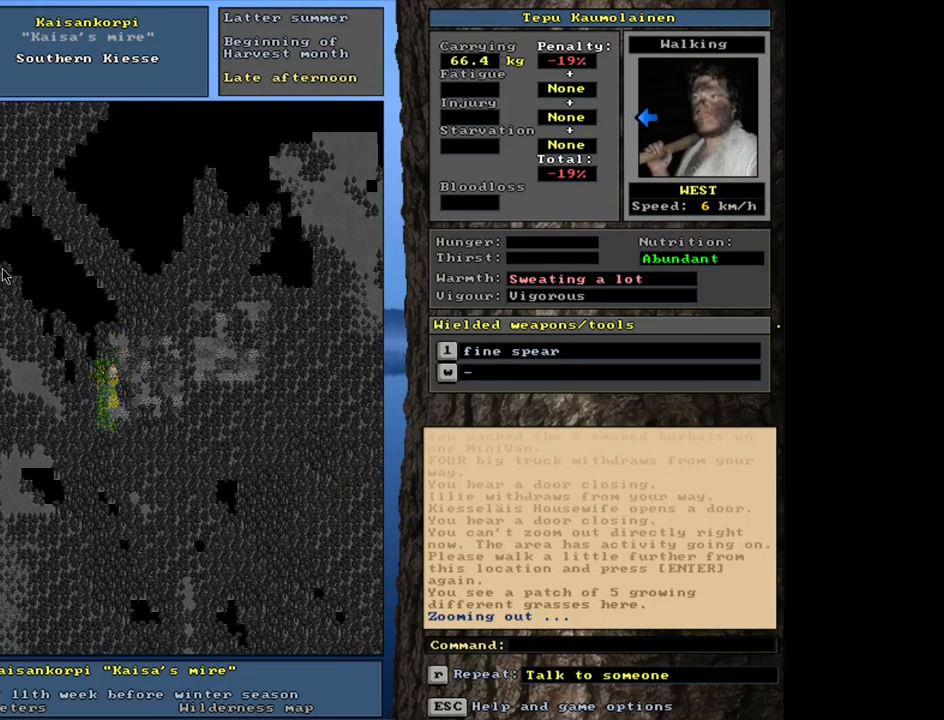
{"keys": ["ctrl_l"], "mouse": [], "events": []}
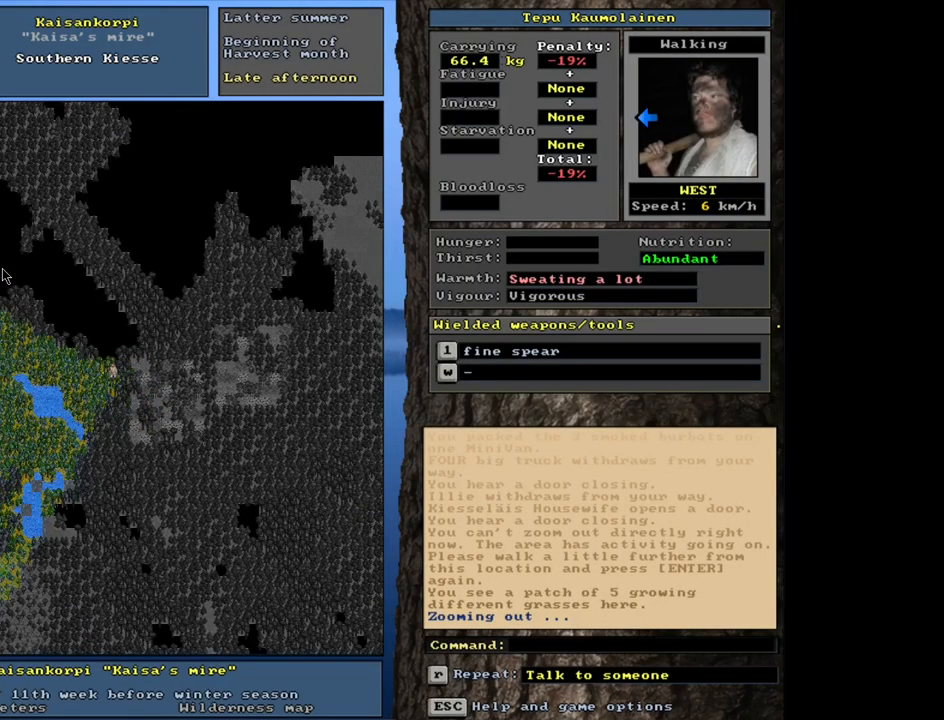
{"keys": ["ctrl_l"], "mouse": [], "events": []}
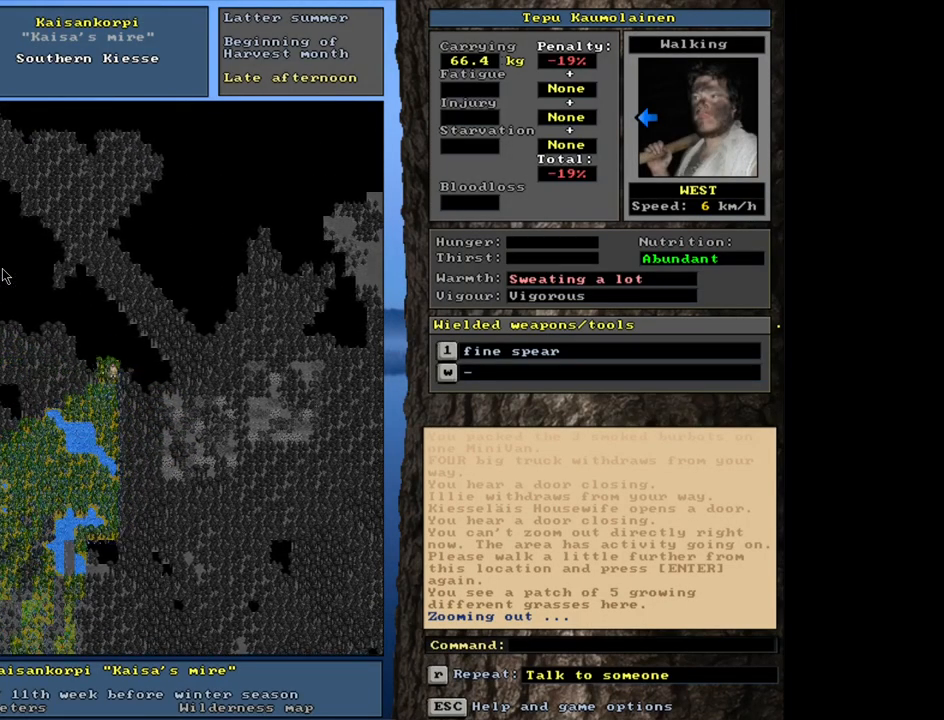
{"keys": ["ctrl_l"], "mouse": [], "events": []}
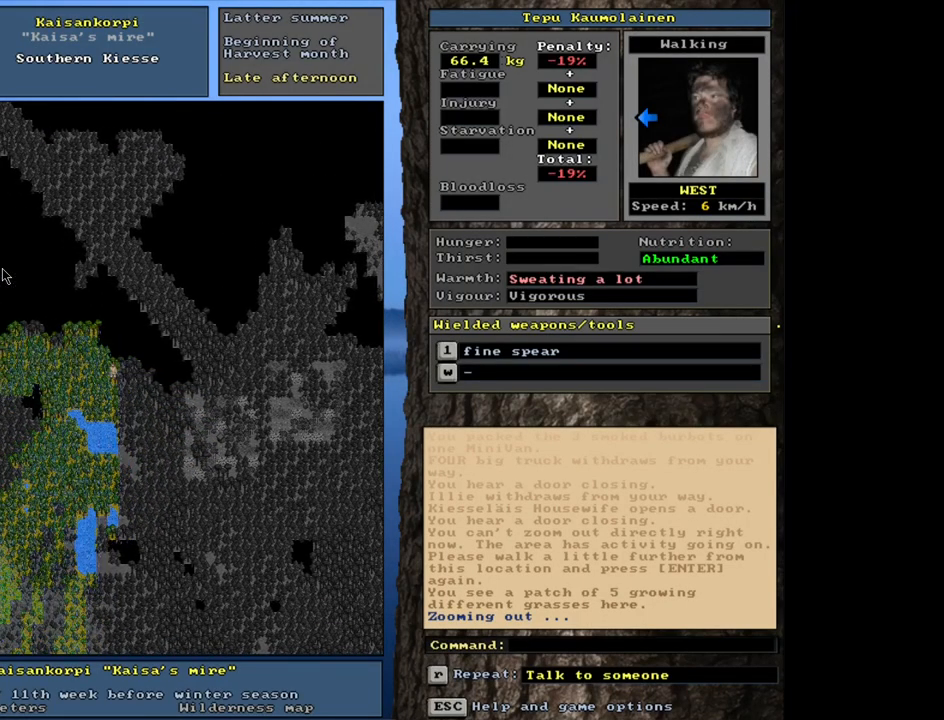
{"keys": ["ctrl_l"], "mouse": [], "events": []}
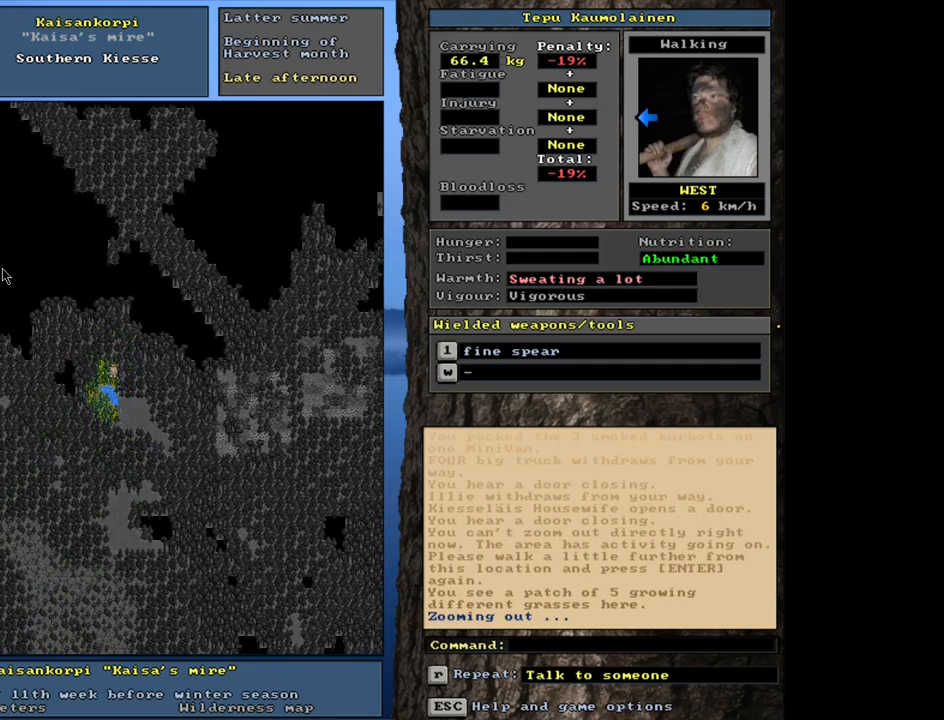
{"keys": ["ctrl_l"], "mouse": [], "events": []}
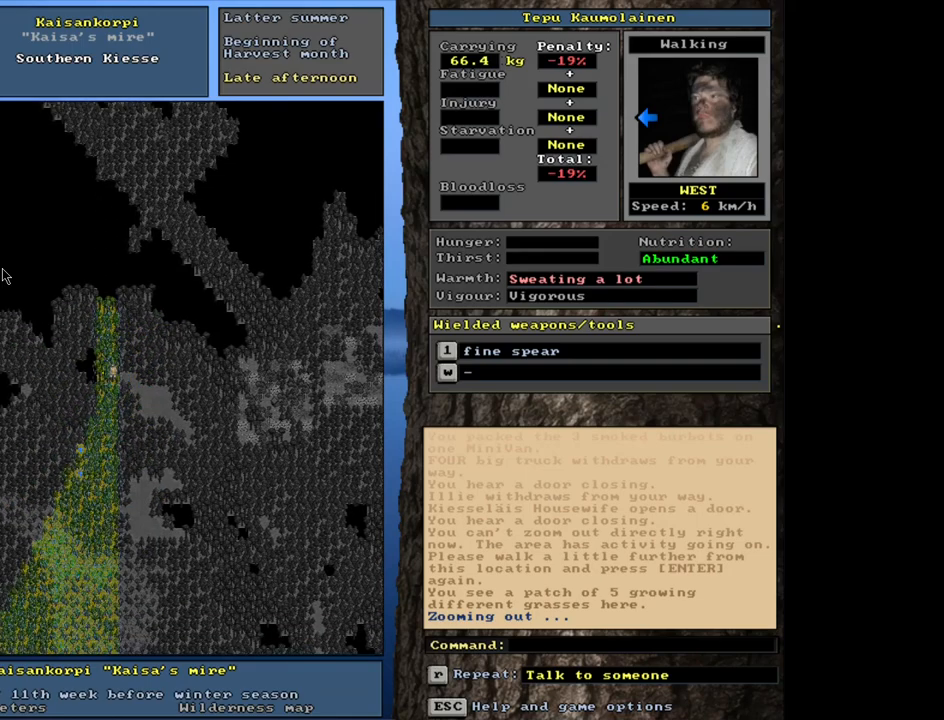
{"keys": ["ctrl_l"], "mouse": [], "events": []}
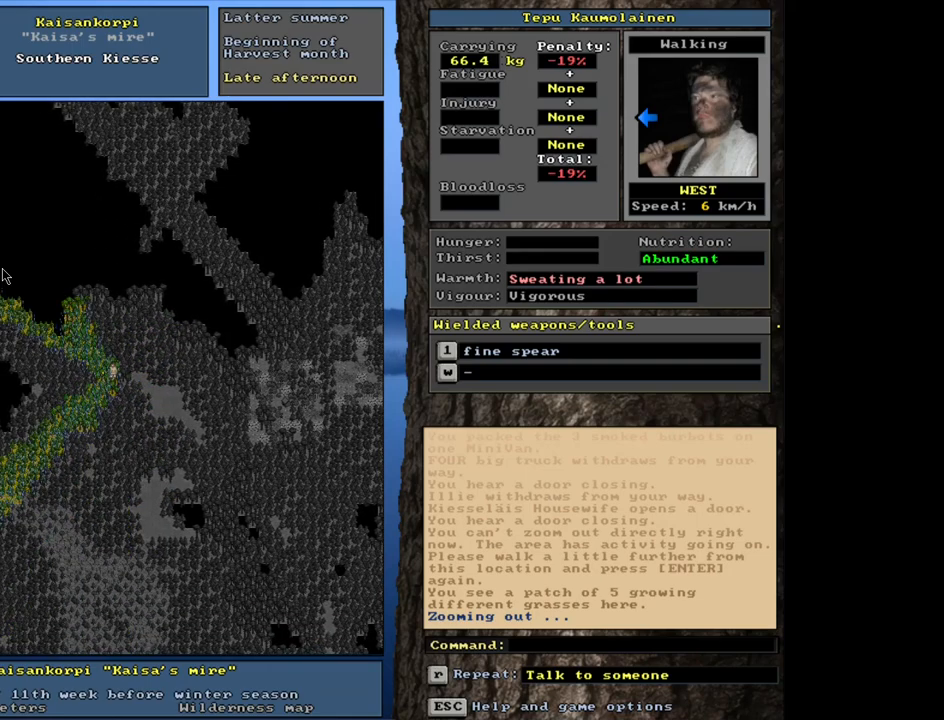
{"keys": ["ctrl_l"], "mouse": [], "events": []}
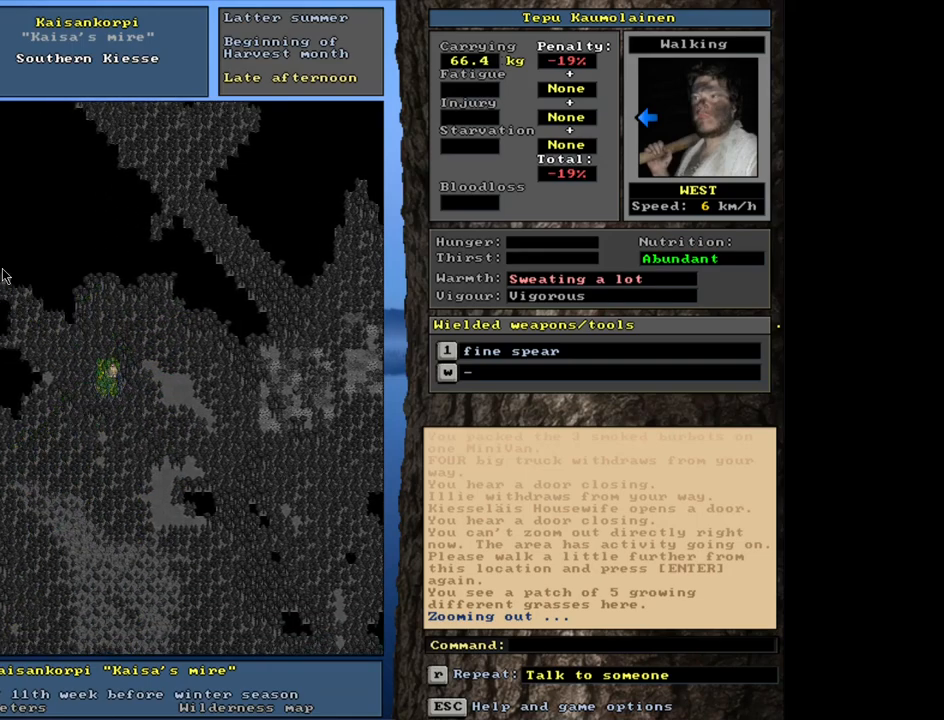
{"keys": ["ctrl_l"], "mouse": [], "events": []}
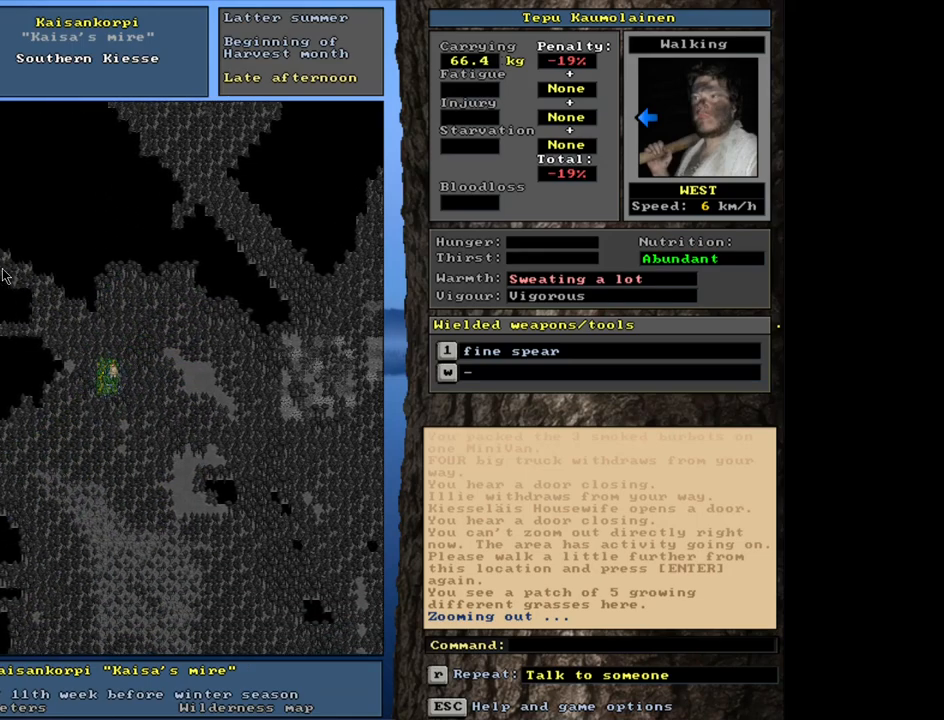
{"keys": ["ctrl_l"], "mouse": [], "events": []}
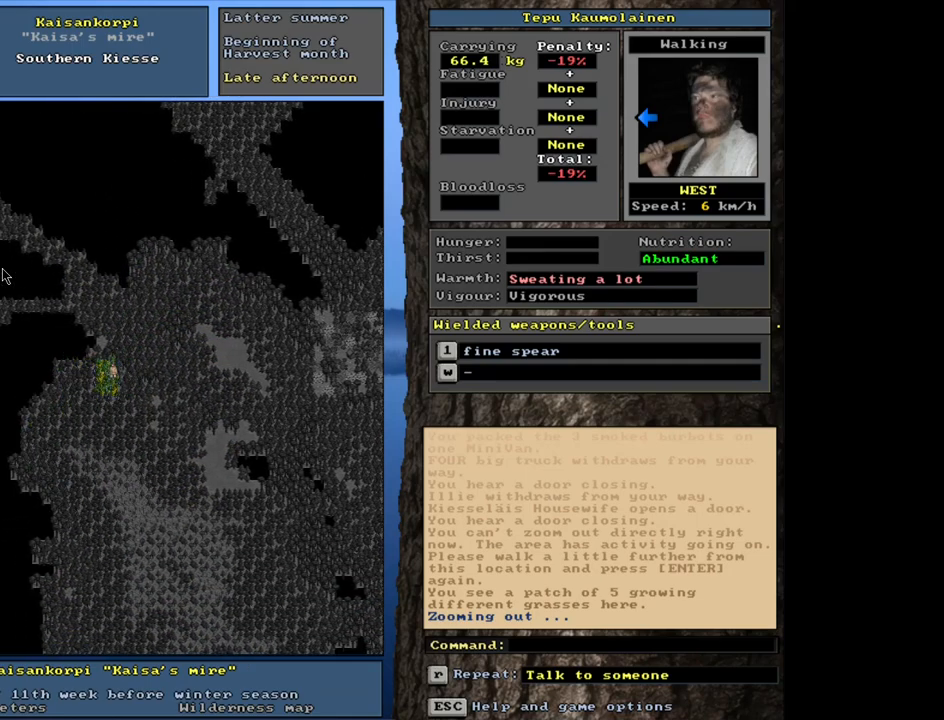
{"keys": ["ctrl_l"], "mouse": [], "events": []}
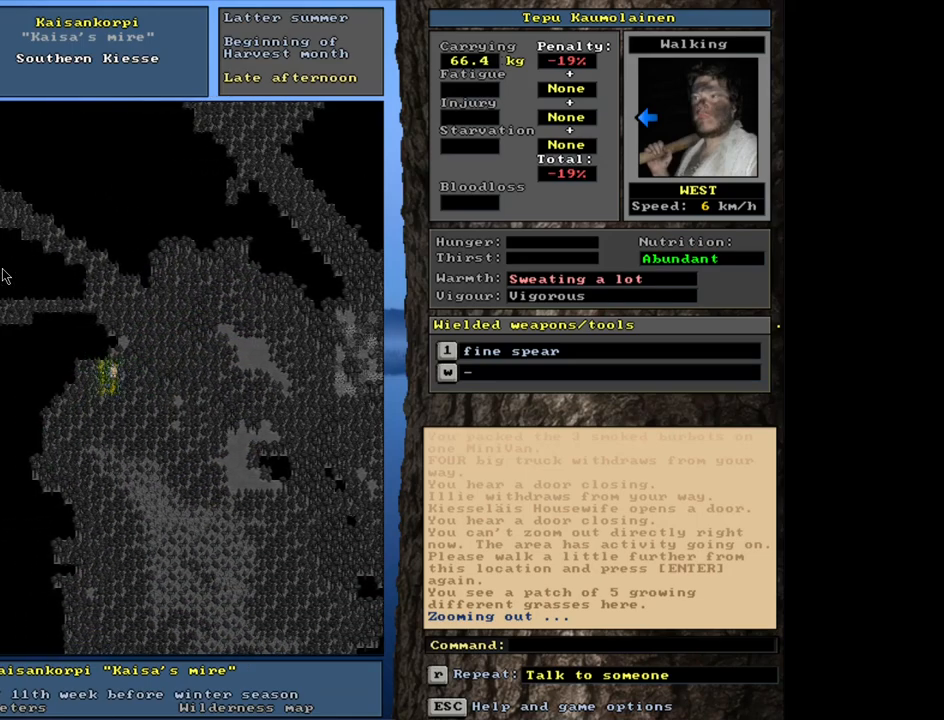
{"keys": ["ctrl_l"], "mouse": [], "events": []}
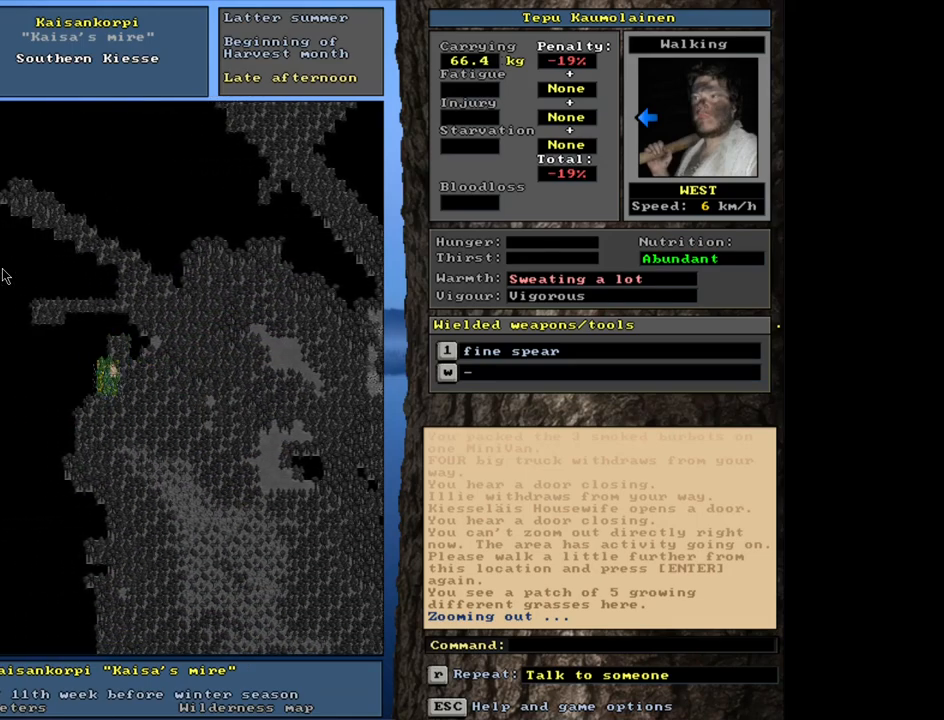
{"keys": ["ctrl_l"], "mouse": [], "events": []}
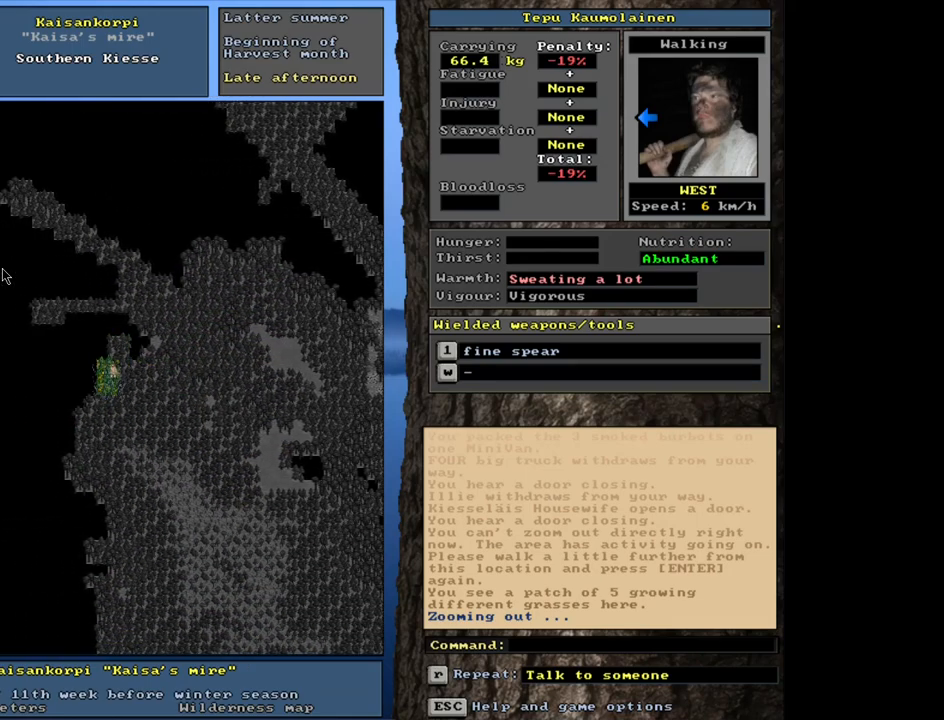
{"keys": ["ctrl_l"], "mouse": [], "events": []}
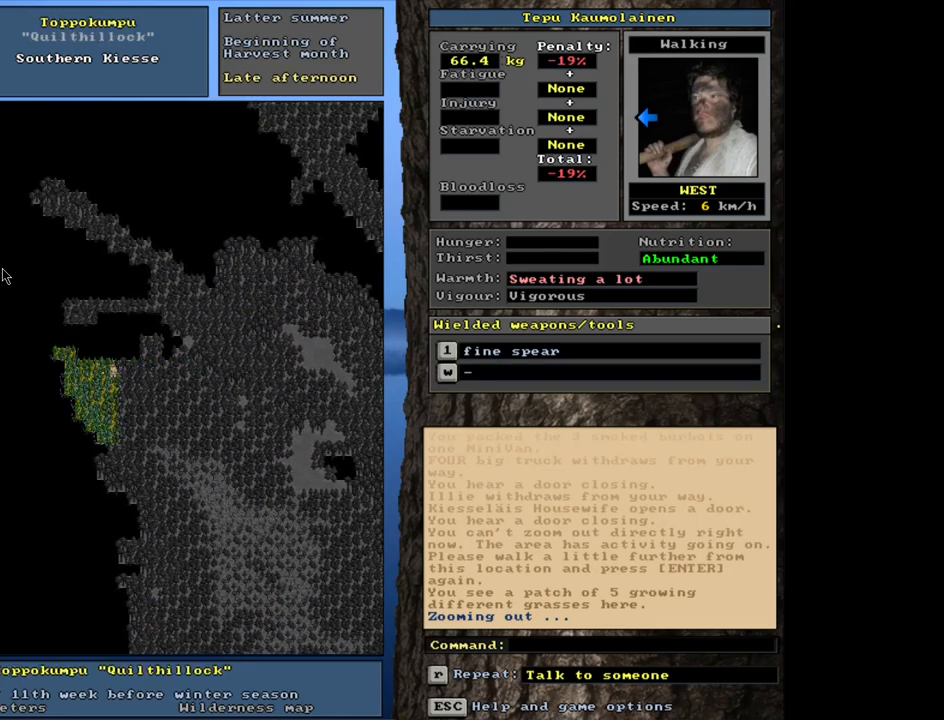
{"keys": [], "mouse": [], "events": [[200, "ctrl_l", "up"]]}